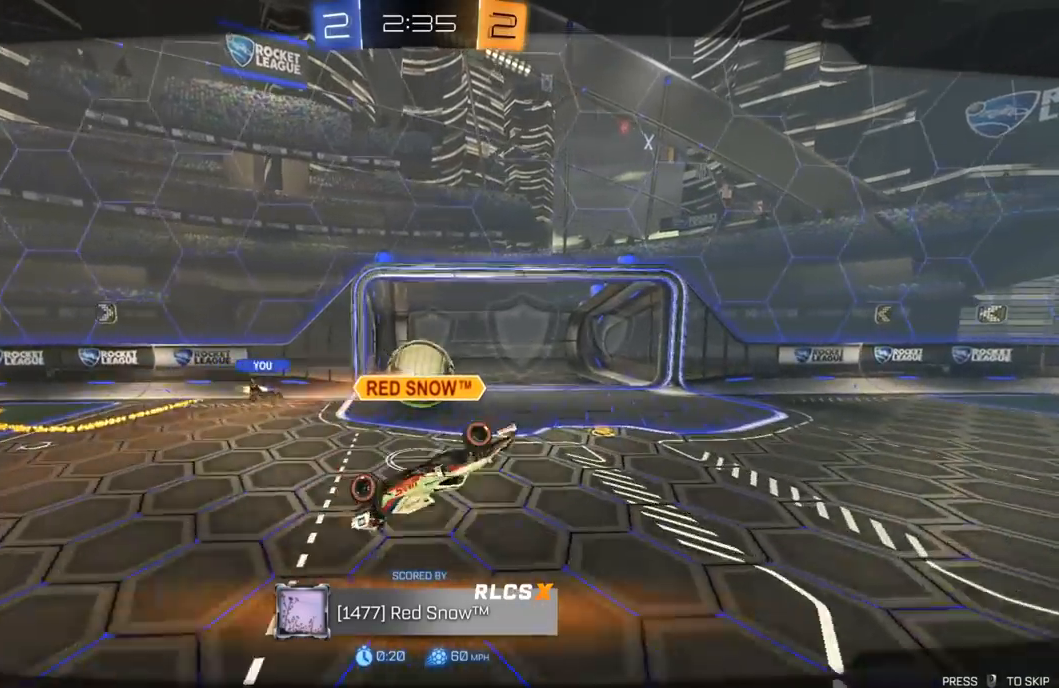
Gameplay with a controller (Xbox layout); each line is a JSON object with the inputs held at the frame after it. "events" lists button and stick changes between this image and that frame as [ms after this image, input, new state], when the widget could be followed in between.
{"buttons": ["A"], "left_stick": "center", "right_stick": "center", "events": [[250, "A", "down"], [367, "A", "up"], [417, "A", "down"]]}
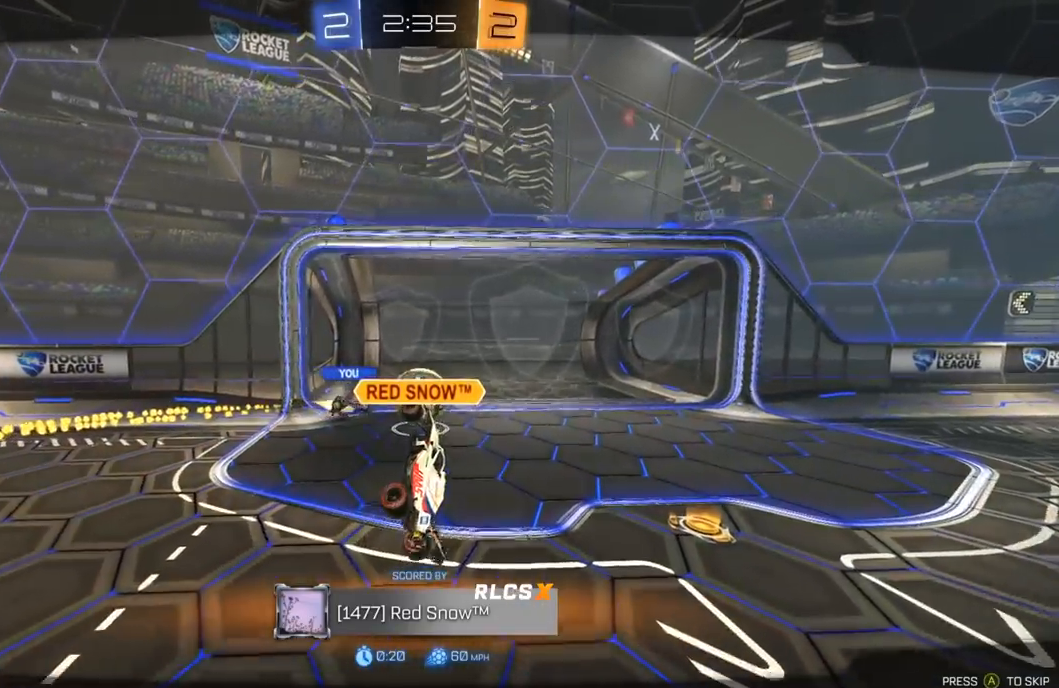
{"buttons": ["DPAD_UP"], "left_stick": "center", "right_stick": "center", "events": [[17, "A", "up"], [350, "DPAD_DOWN", "down"], [433, "DPAD_DOWN", "up"], [500, "DPAD_UP", "down"]]}
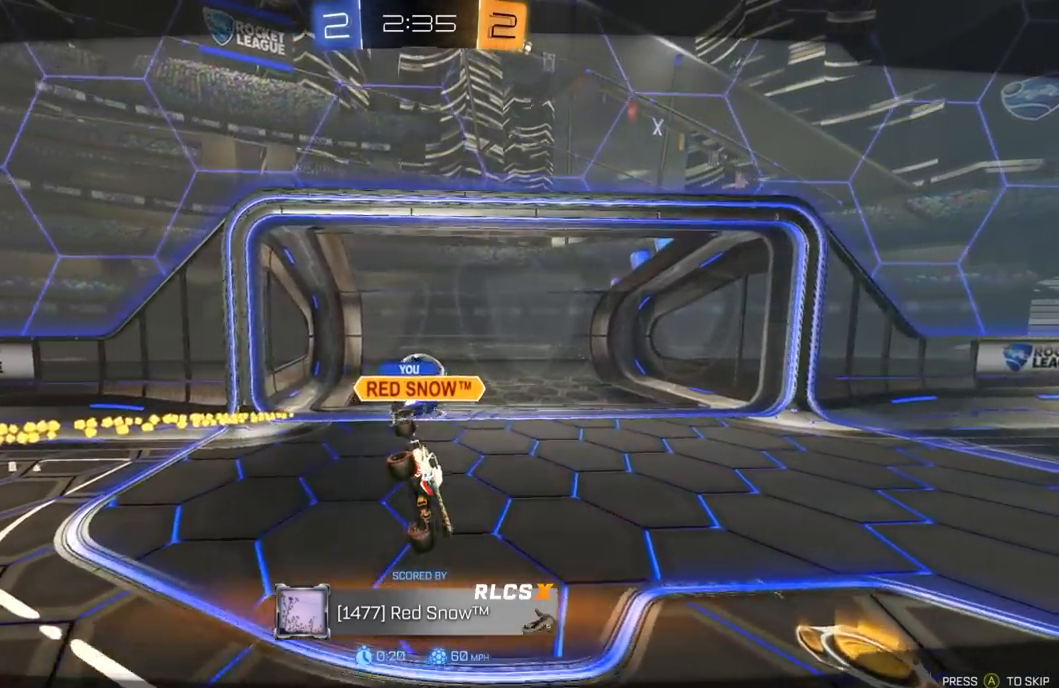
{"buttons": ["R1", "R2"], "left_stick": "center", "right_stick": "center", "events": [[117, "DPAD_UP", "up"], [417, "R1", "down"], [417, "R2", "down"]]}
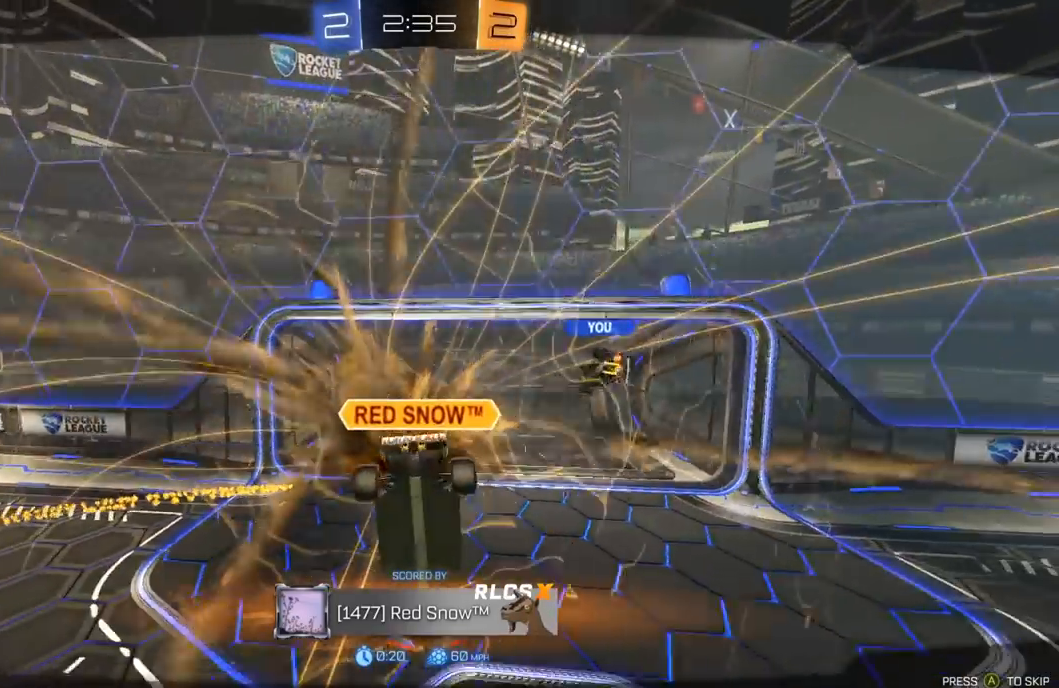
{"buttons": ["R1", "R2"], "left_stick": "center", "right_stick": "center", "events": []}
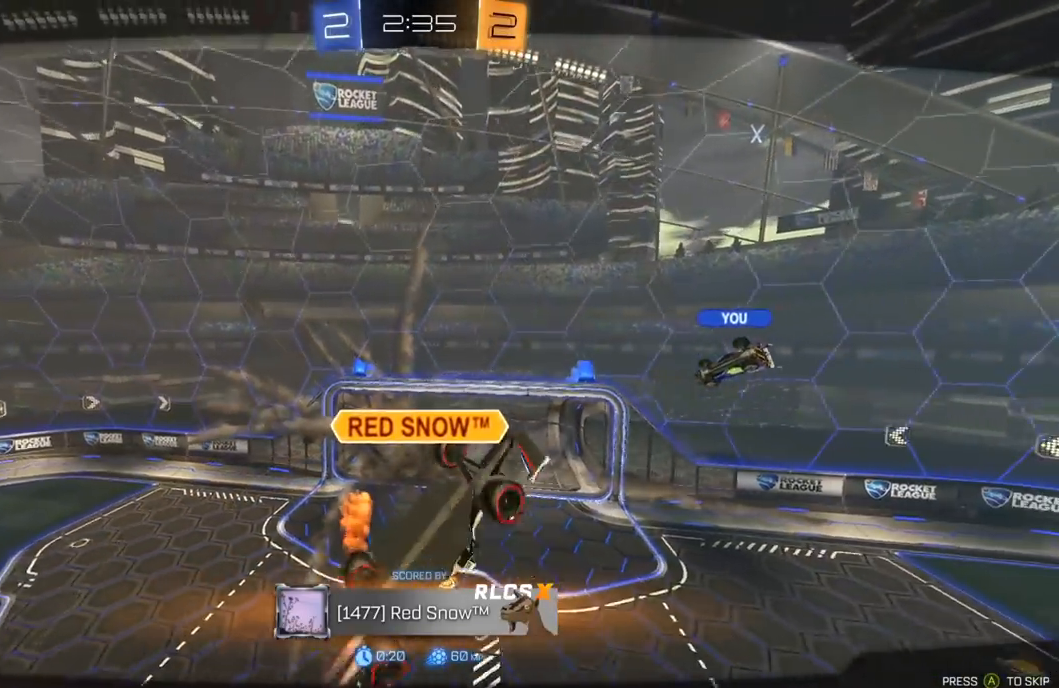
{"buttons": ["R1", "R2"], "left_stick": "center", "right_stick": "center", "events": []}
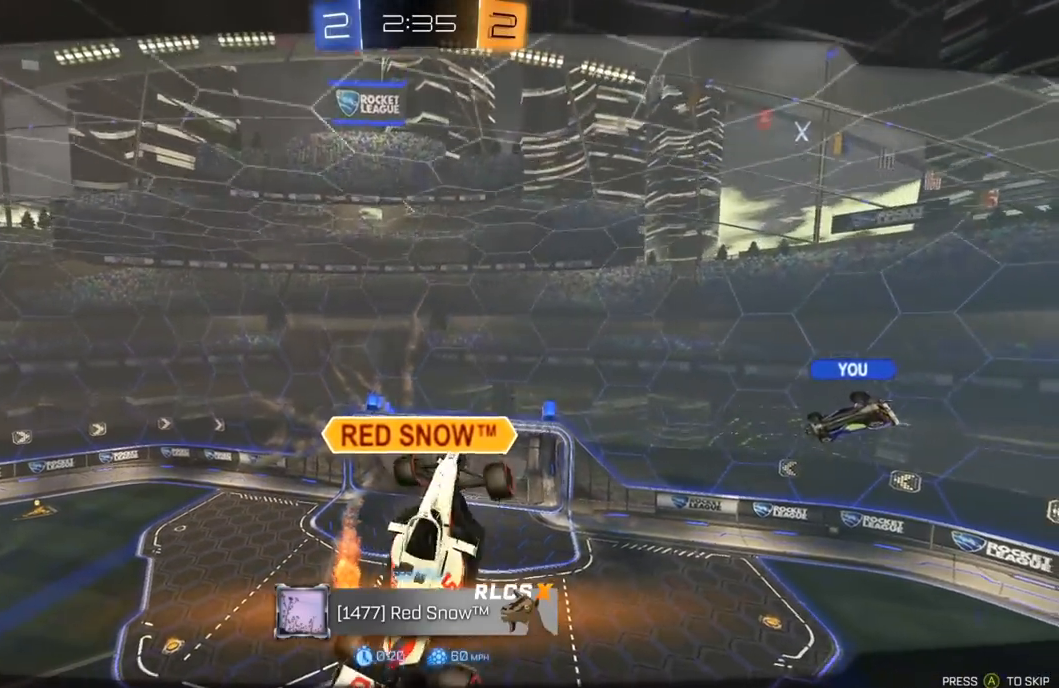
{"buttons": ["R1", "R2"], "left_stick": "center", "right_stick": "center", "events": []}
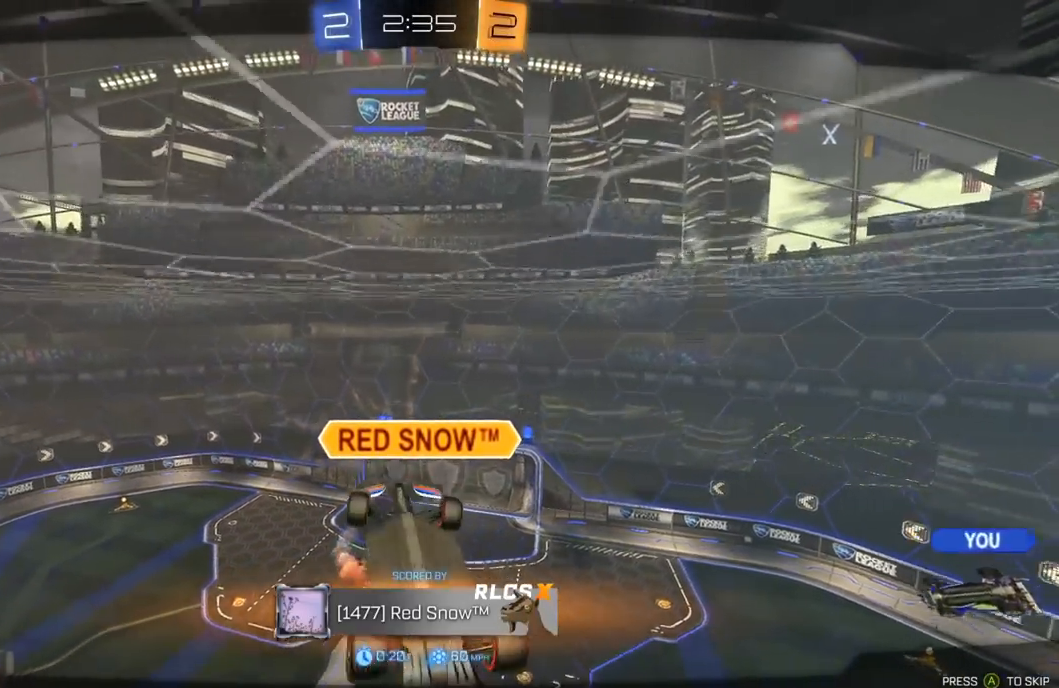
{"buttons": ["R1", "R2"], "left_stick": "center", "right_stick": "center", "events": []}
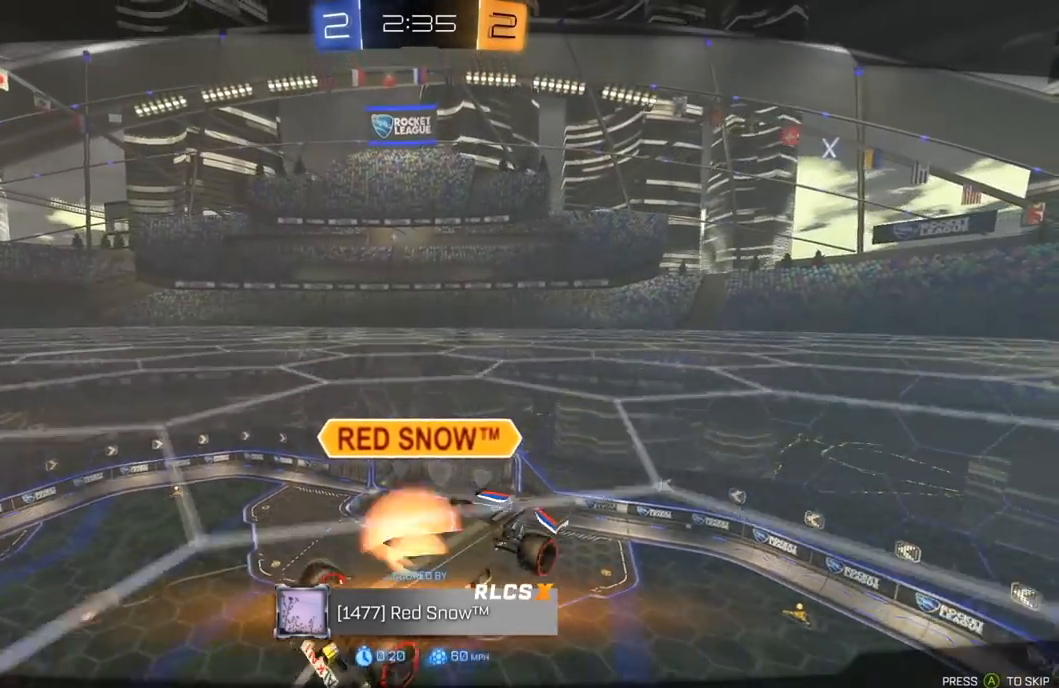
{"buttons": ["R1", "R2"], "left_stick": "center", "right_stick": "center", "events": []}
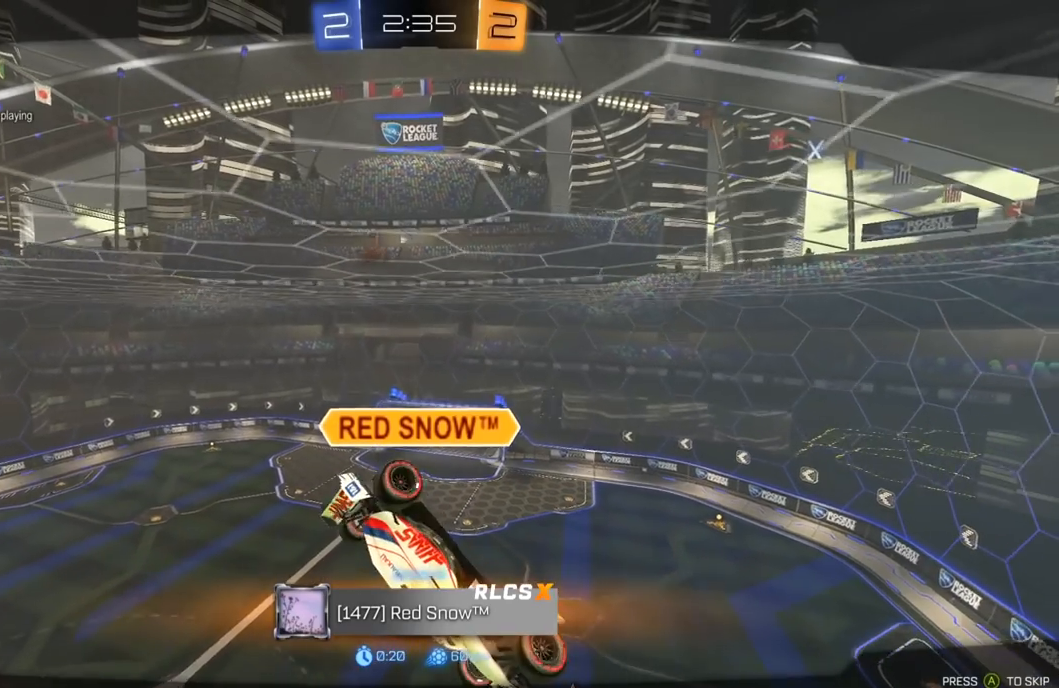
{"buttons": ["R1", "R2"], "left_stick": "center", "right_stick": "center", "events": [[133, "R1", "up"], [200, "R1", "down"]]}
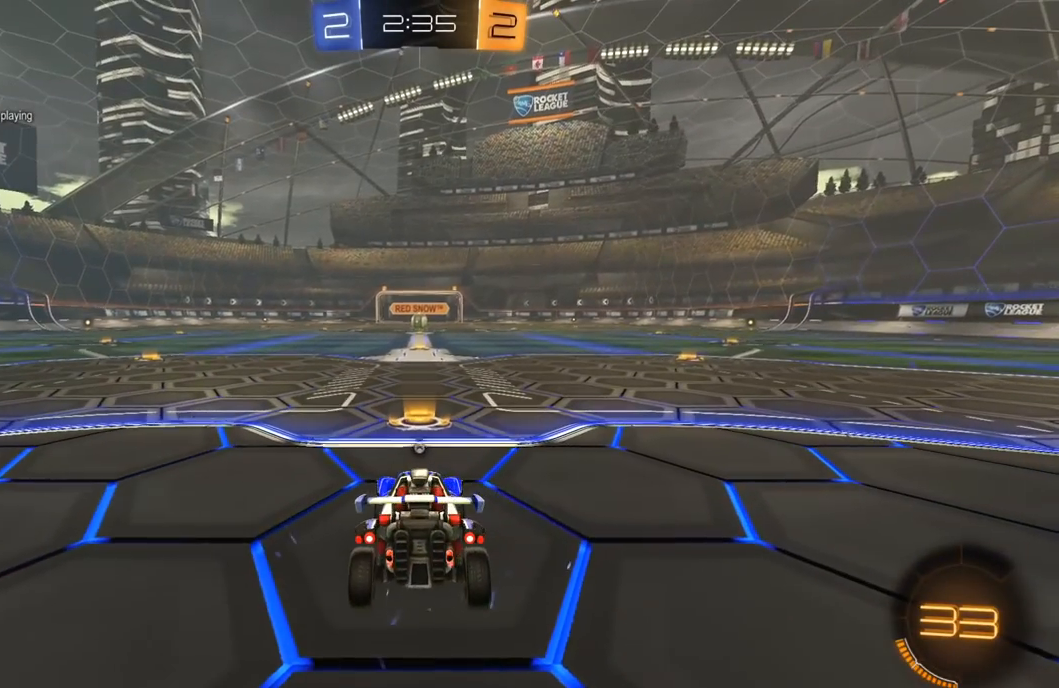
{"buttons": ["R1", "R2"], "left_stick": "center", "right_stick": "center", "events": [[17, "L3", "down"], [117, "L3", "up"], [400, "Y", "down"], [483, "Y", "up"]]}
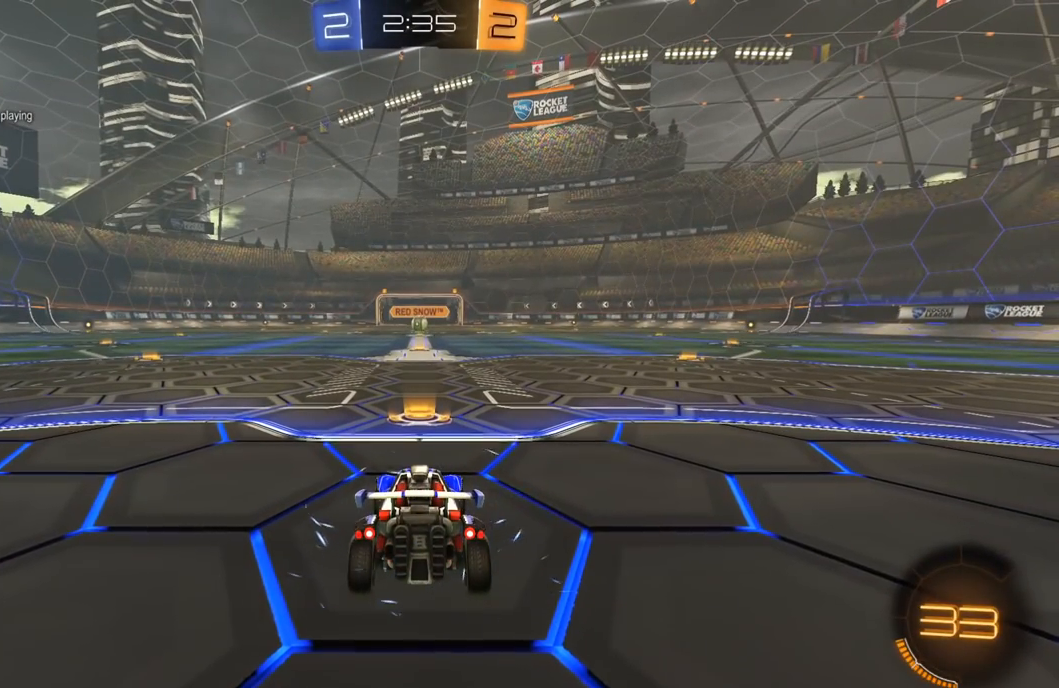
{"buttons": ["R1", "R2", "L3"], "left_stick": "center", "right_stick": "center", "events": [[50, "Y", "down"], [167, "Y", "up"], [267, "left_stick", "up"], [300, "L3", "down"], [383, "L3", "up"], [417, "Y", "down"], [433, "left_stick", "center"], [467, "L3", "down"], [500, "Y", "up"]]}
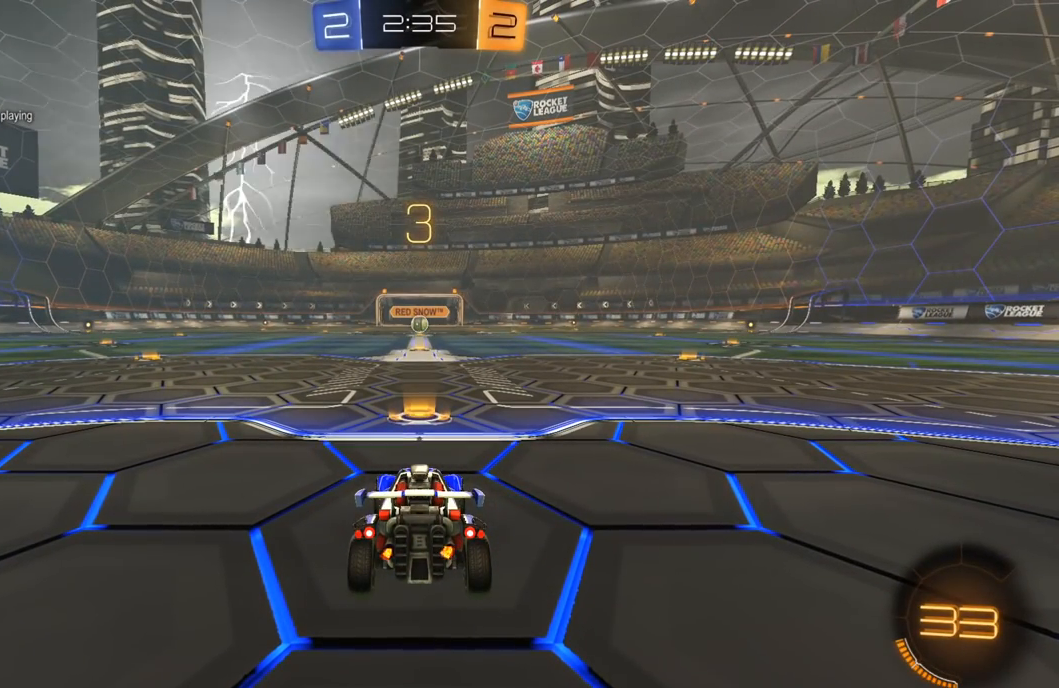
{"buttons": ["R1", "R2", "L3"], "left_stick": "center", "right_stick": "center", "events": [[50, "L3", "up"], [50, "Y", "down"], [150, "L3", "down"], [167, "Y", "up"], [233, "L3", "up"], [333, "L3", "down"], [383, "Y", "down"], [417, "L3", "up"], [467, "Y", "up"], [500, "L3", "down"]]}
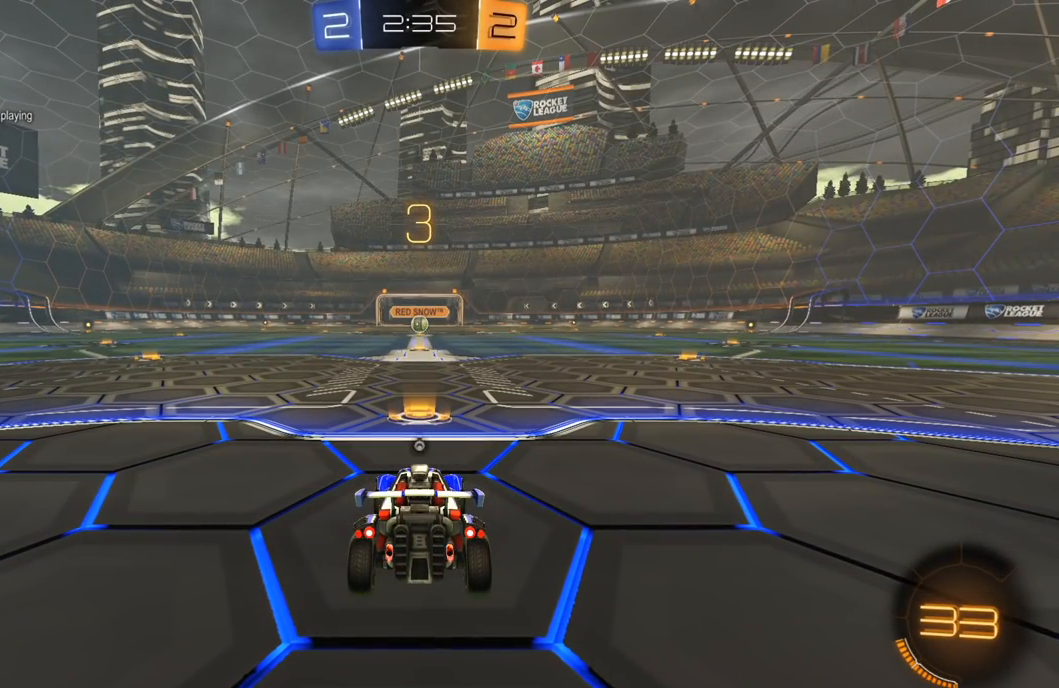
{"buttons": ["R1", "R2"], "left_stick": "center", "right_stick": "center", "events": [[17, "Y", "down"], [100, "L3", "up"], [117, "Y", "up"], [350, "Y", "down"], [433, "Y", "up"]]}
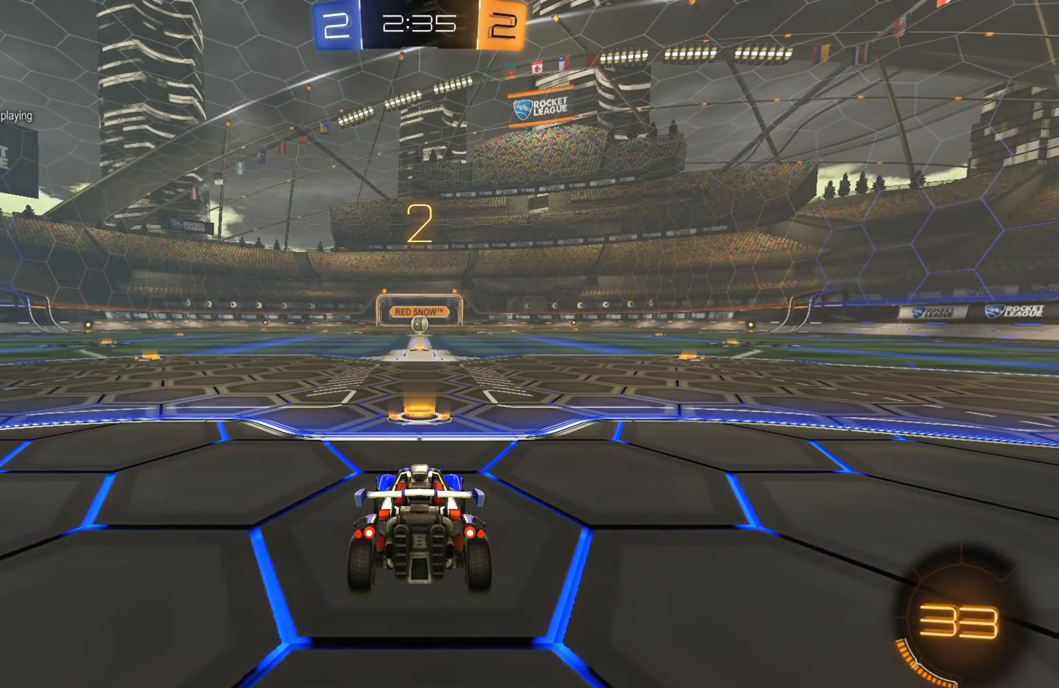
{"buttons": ["R1", "R2", "L3"], "left_stick": "up", "right_stick": "center", "events": [[100, "R3", "down"], [167, "R3", "up"], [217, "R3", "down"], [333, "R3", "up"], [417, "L3", "down"], [450, "left_stick", "up"]]}
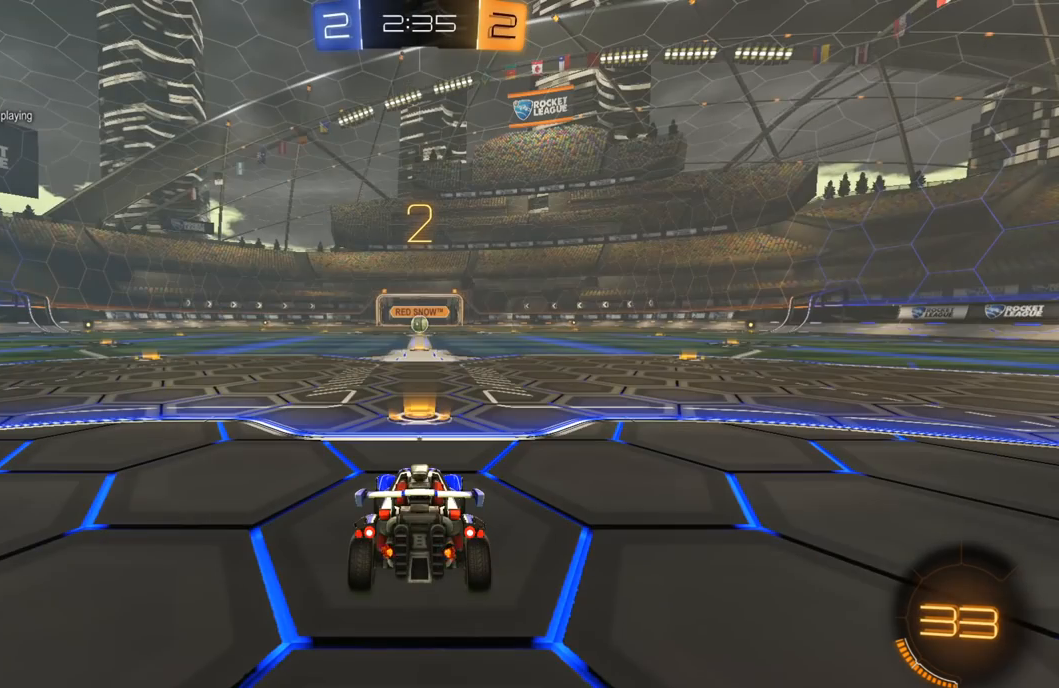
{"buttons": ["R1", "R2"], "left_stick": "center", "right_stick": "center", "events": [[17, "L3", "up"], [17, "left_stick", "center"]]}
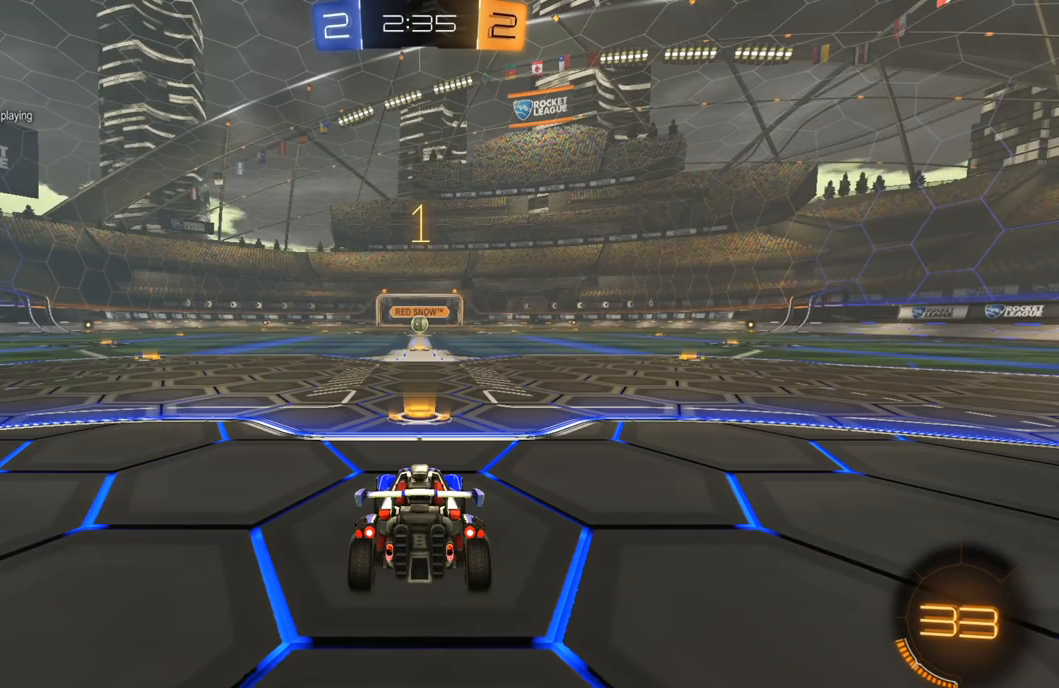
{"buttons": ["R1", "R2"], "left_stick": "center", "right_stick": "center", "events": []}
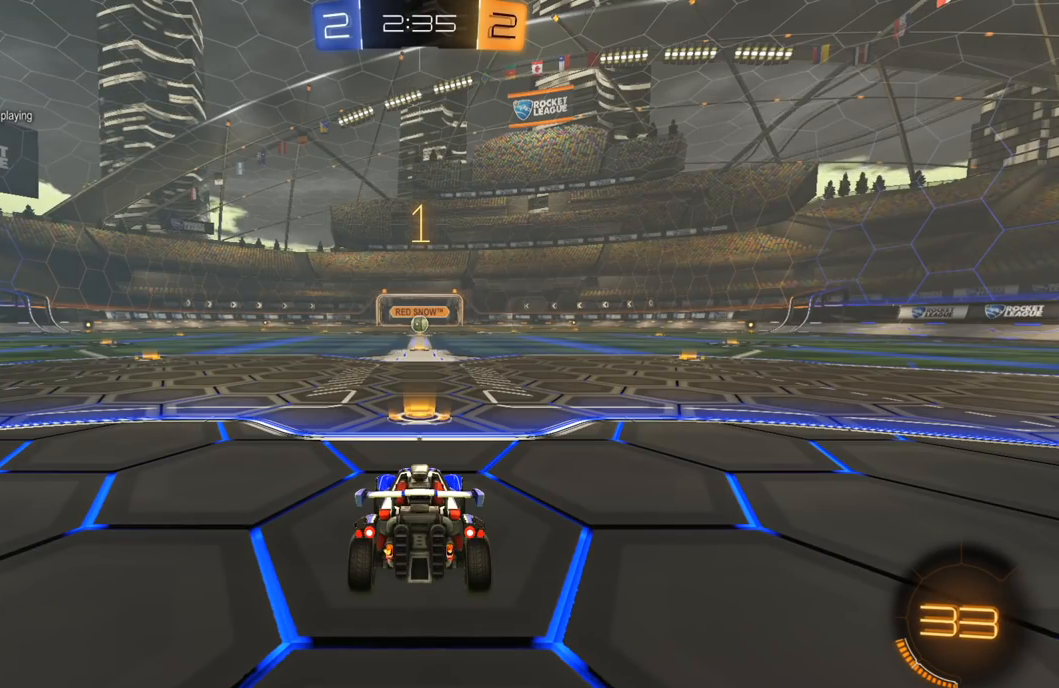
{"buttons": ["R1", "R2"], "left_stick": "up-right", "right_stick": "center", "events": [[450, "left_stick", "up-right"]]}
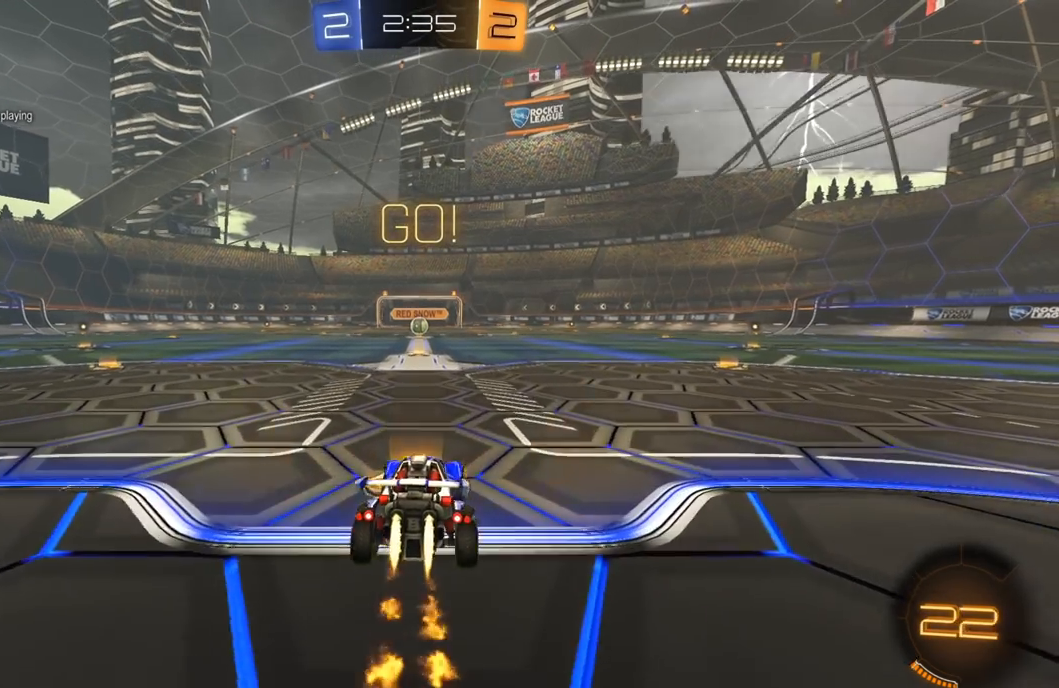
{"buttons": ["L1", "R1", "R2"], "left_stick": "down-left", "right_stick": "center", "events": [[33, "A", "down"], [100, "A", "up"], [117, "A", "down"], [117, "L1", "down"], [117, "L3", "down"], [117, "left_stick", "up-left"], [167, "A", "up"], [167, "Y", "down"], [200, "left_stick", "down"], [267, "Y", "up"], [300, "Y", "down"], [350, "left_stick", "down-left"], [417, "L3", "up"], [433, "Y", "up"]]}
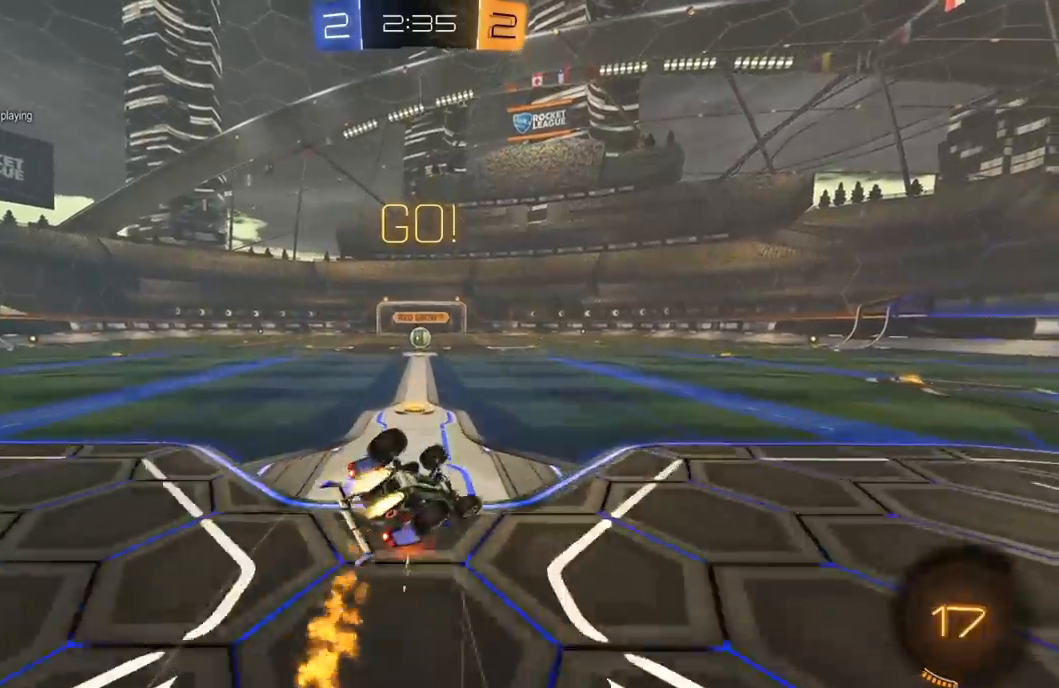
{"buttons": ["R2"], "left_stick": "up-left", "right_stick": "center", "events": [[383, "R1", "up"], [450, "L1", "up"], [500, "left_stick", "up-left"]]}
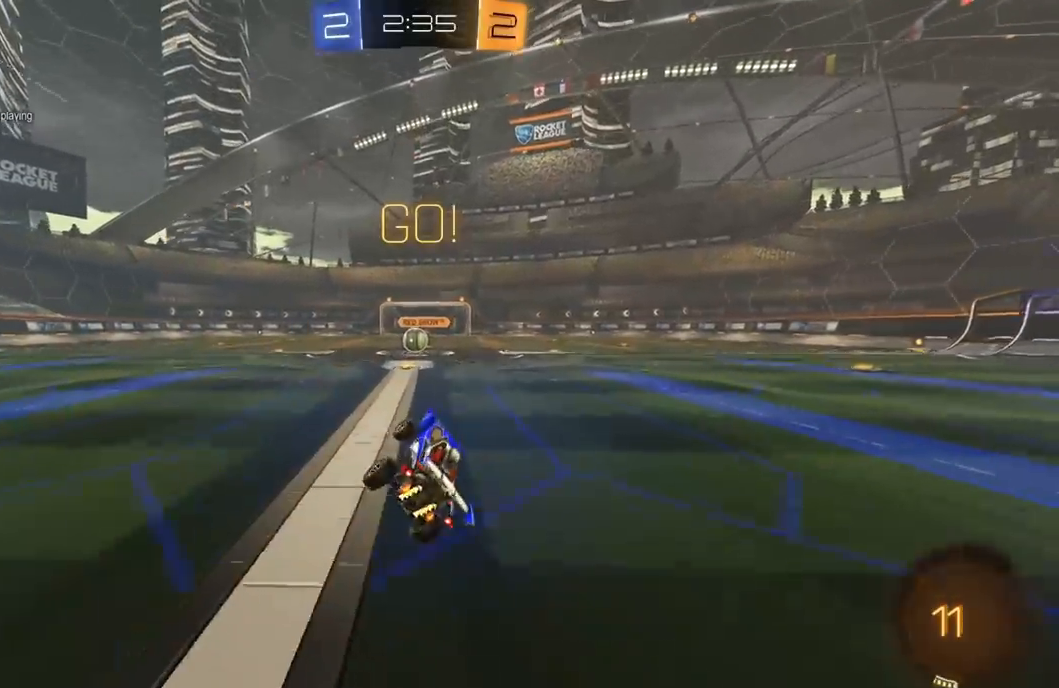
{"buttons": ["R2"], "left_stick": "center", "right_stick": "center", "events": [[200, "left_stick", "center"]]}
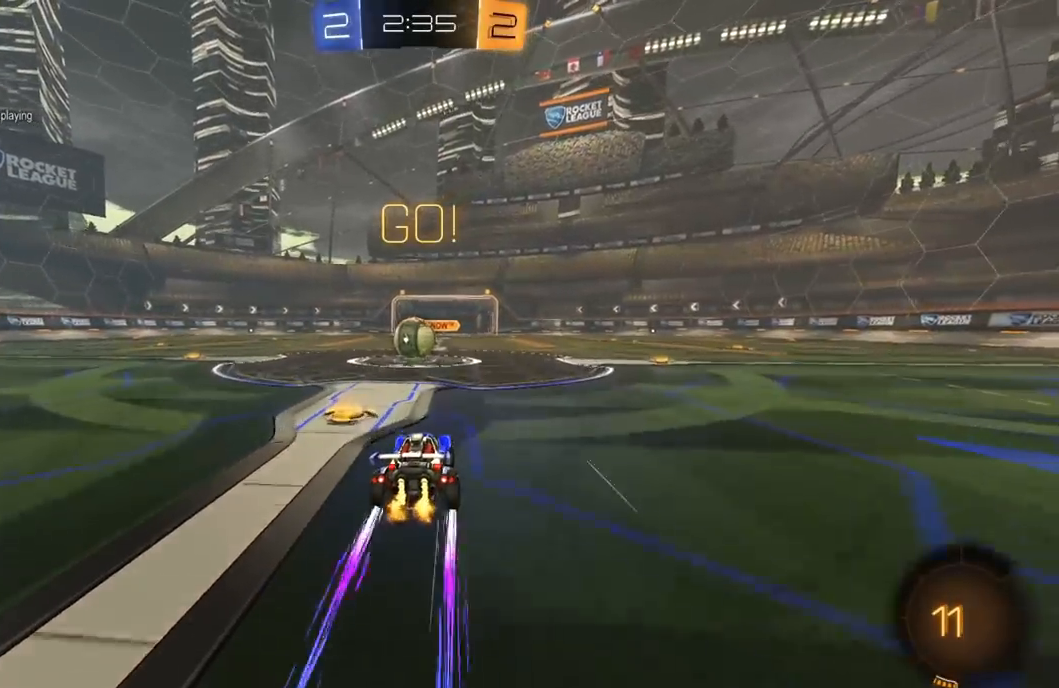
{"buttons": ["A", "L1", "R2", "L3"], "left_stick": "up-left", "right_stick": "center", "events": [[67, "left_stick", "left"], [150, "left_stick", "center"], [300, "A", "down"], [367, "A", "up"], [467, "left_stick", "up-left"], [500, "A", "down"], [500, "L1", "down"], [500, "L3", "down"]]}
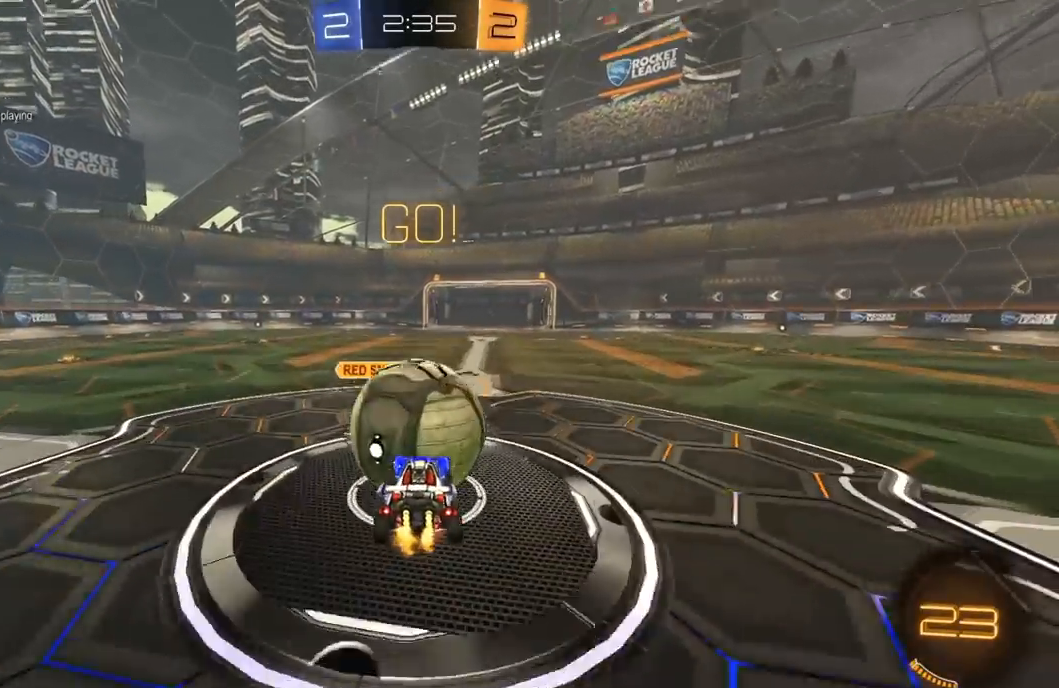
{"buttons": ["X", "R2"], "left_stick": "down", "right_stick": "center", "events": [[100, "A", "up"], [100, "left_stick", "down-left"], [200, "L3", "up"], [400, "X", "down"], [433, "left_stick", "down"], [450, "L1", "up"]]}
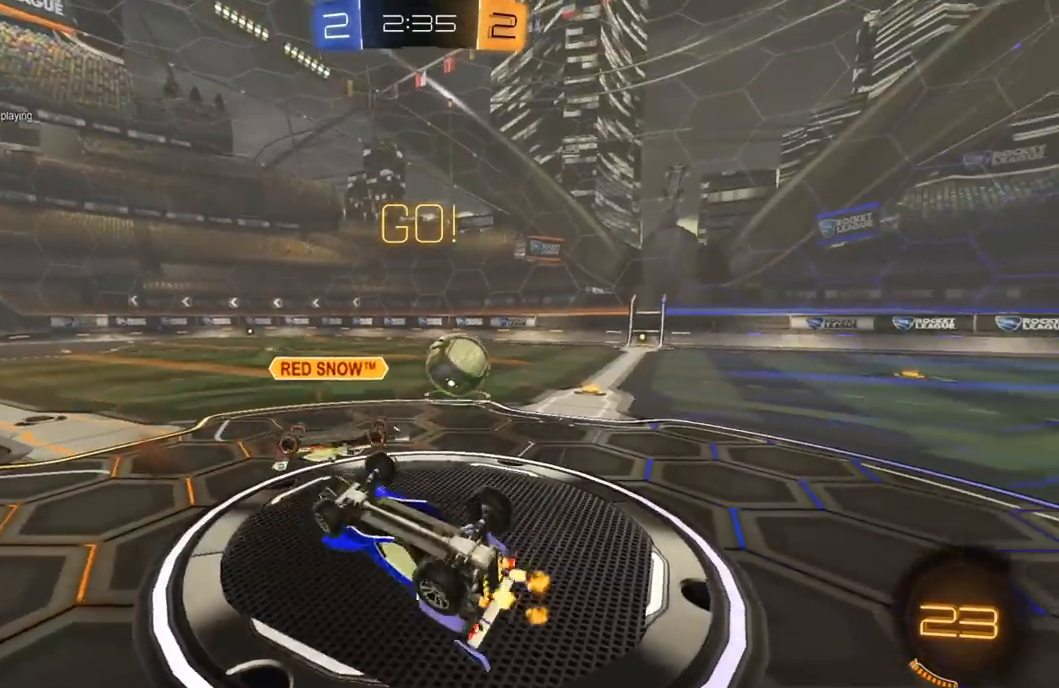
{"buttons": ["R2"], "left_stick": "center", "right_stick": "center", "events": [[83, "left_stick", "down-right"], [167, "X", "up"], [450, "left_stick", "center"]]}
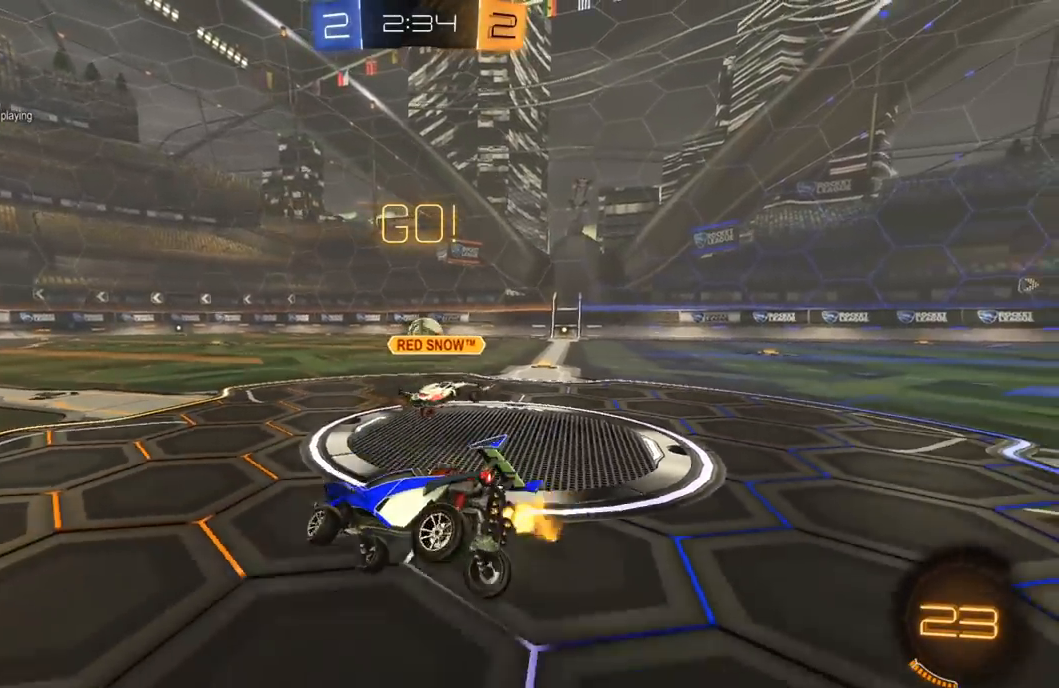
{"buttons": ["R2"], "left_stick": "right", "right_stick": "center", "events": [[300, "left_stick", "right"]]}
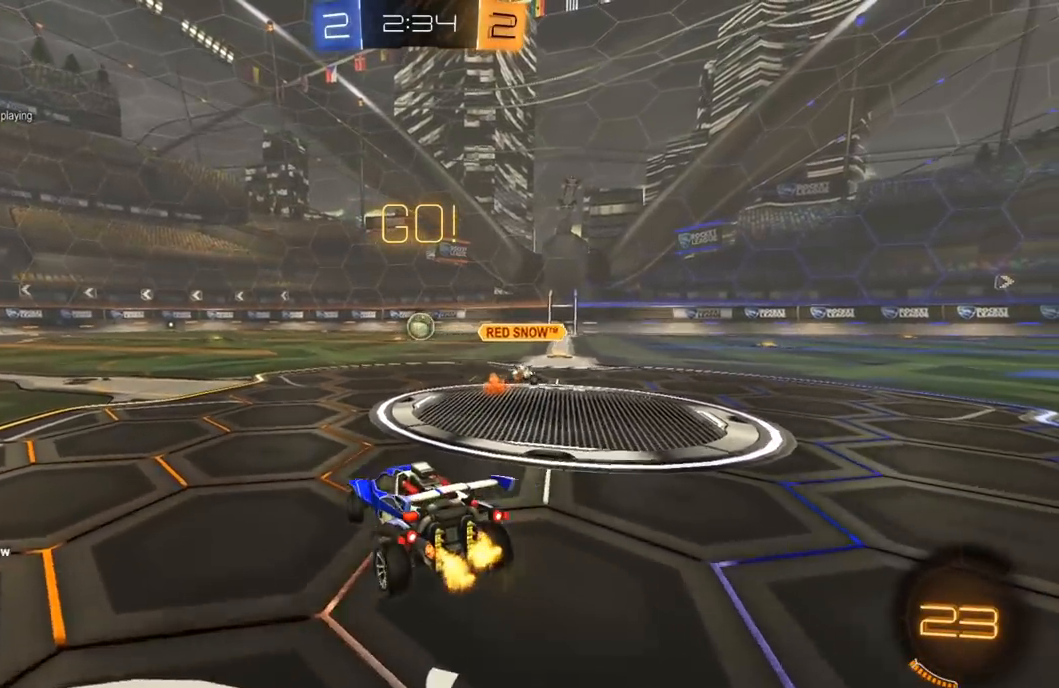
{"buttons": ["L1", "R1", "R2", "L3"], "left_stick": "up", "right_stick": "center", "events": [[300, "R1", "down"], [450, "A", "down"], [467, "left_stick", "up"], [500, "A", "up"], [500, "L1", "down"], [500, "L3", "down"]]}
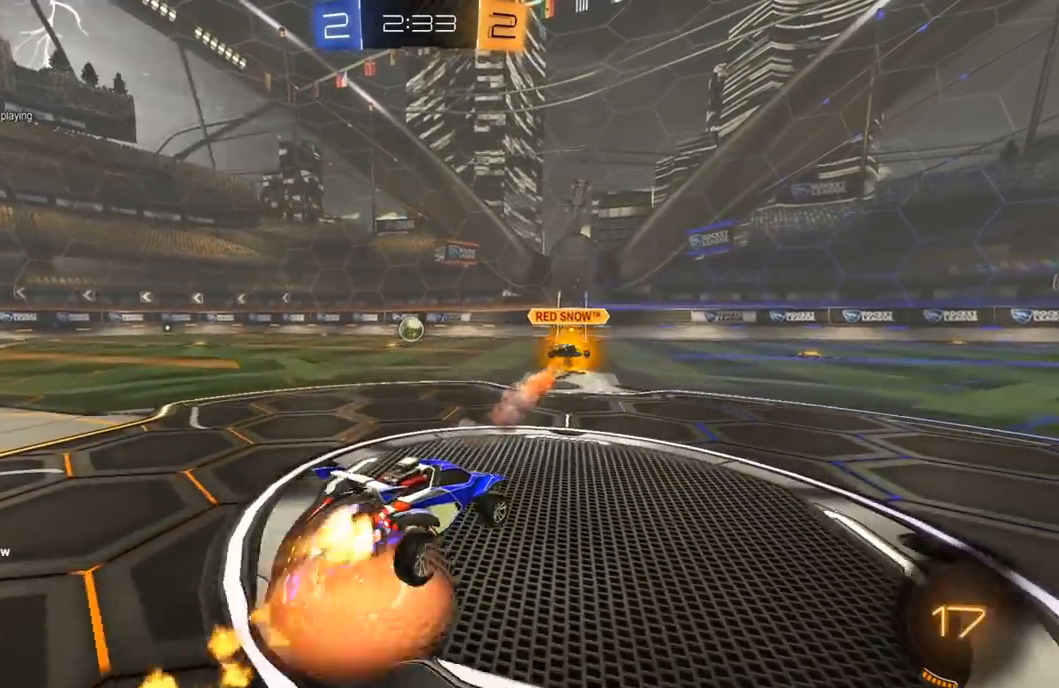
{"buttons": ["L1", "R2"], "left_stick": "down-left", "right_stick": "center", "events": [[33, "A", "down"], [83, "left_stick", "down-left"], [150, "A", "up"], [333, "L3", "up"], [367, "R1", "up"]]}
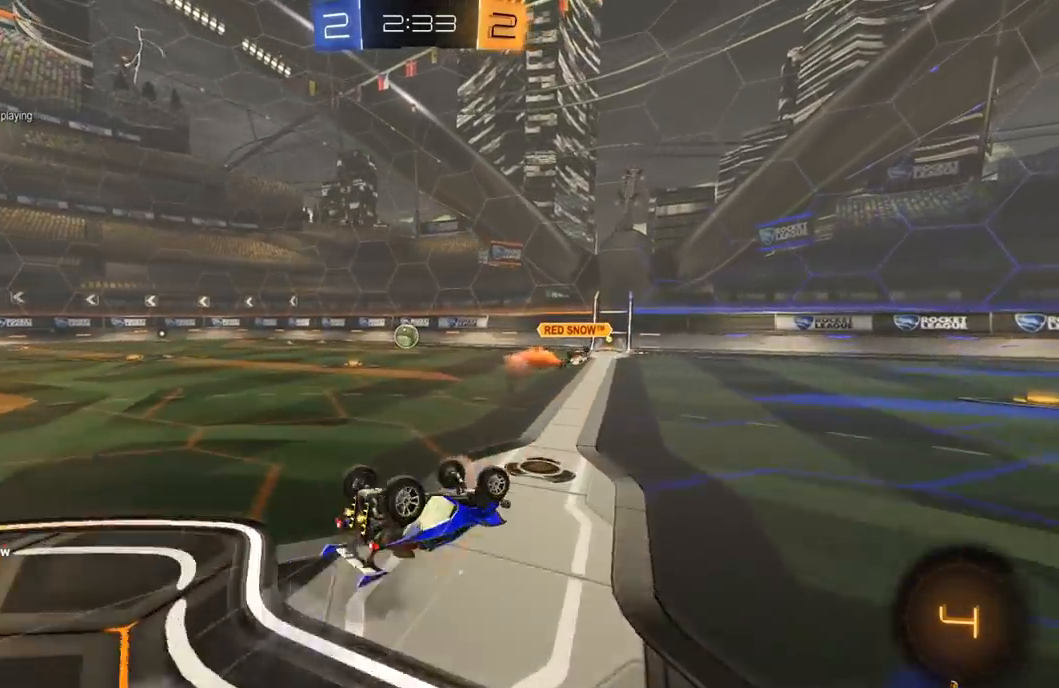
{"buttons": ["R2"], "left_stick": "center", "right_stick": "center", "events": [[333, "L1", "up"], [483, "left_stick", "center"]]}
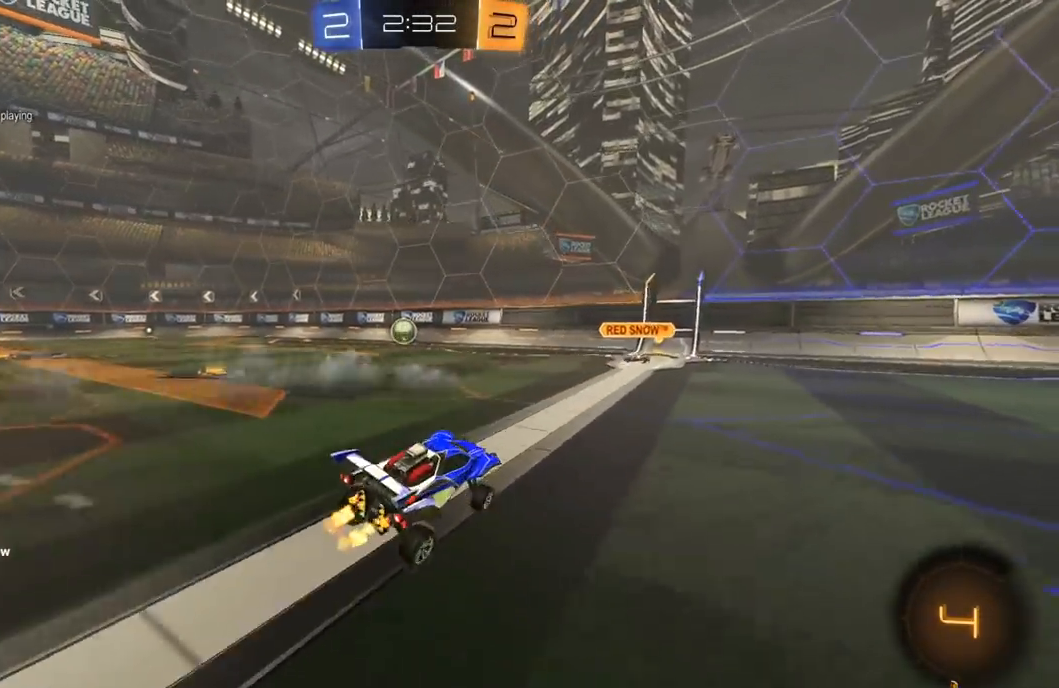
{"buttons": ["R2"], "left_stick": "center", "right_stick": "center", "events": [[100, "left_stick", "left"], [217, "left_stick", "center"], [317, "left_stick", "left"], [450, "left_stick", "center"]]}